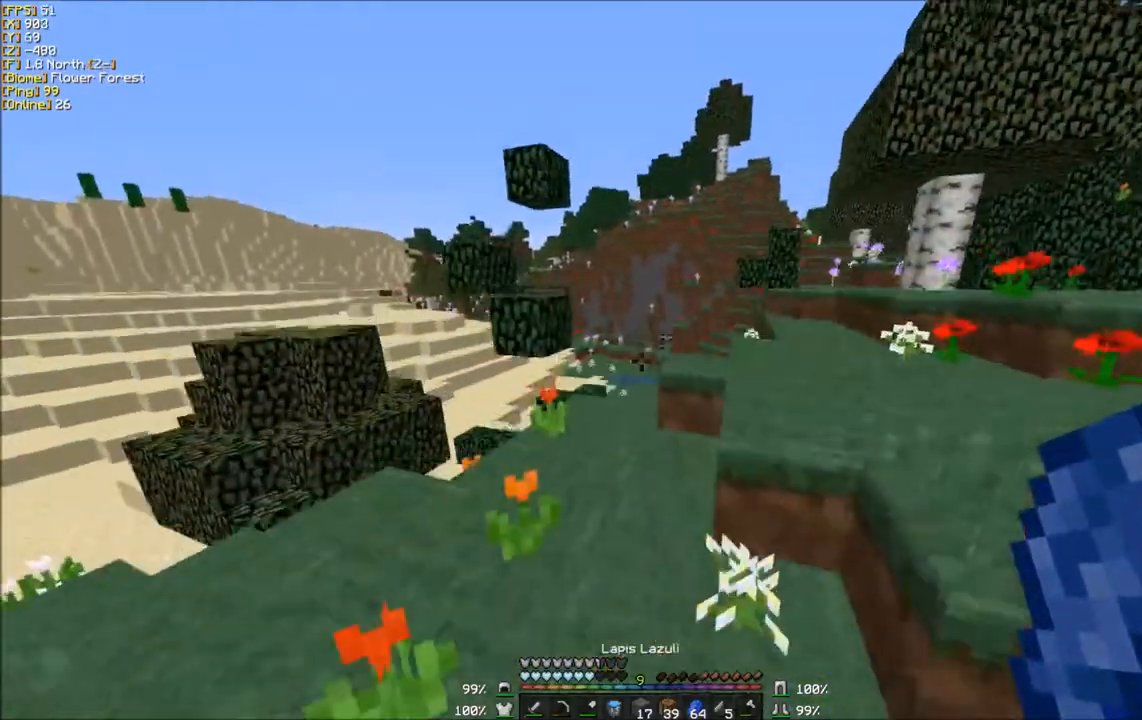
Gameplay with keyboard and mouse; each line is a JSON object with the keys and mouse buttons held at the frame after it. "events" lists presses ("down") and releases ("up") of "a", "d", "s", "w", "mouse_left" and "mouse_right" between this image and that frame as [ms after this image, input, new state], when the widget could be followed in between. "mouse_left", "mouse_right" = the "left", "right" buttons of the "mouse" list. No other keys are recorded. Fast repeated clicks can show as one long hold. Mouse movement is not recorded.
{"keys": ["w"], "mouse": [], "events": []}
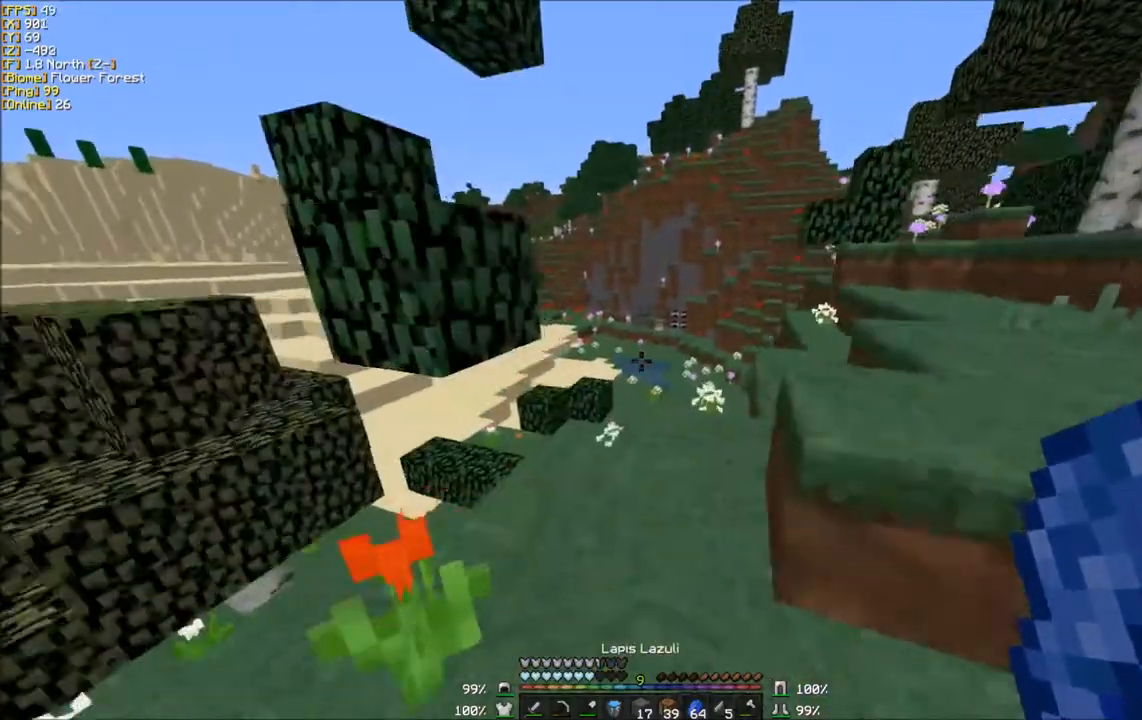
{"keys": ["w"], "mouse": [], "events": []}
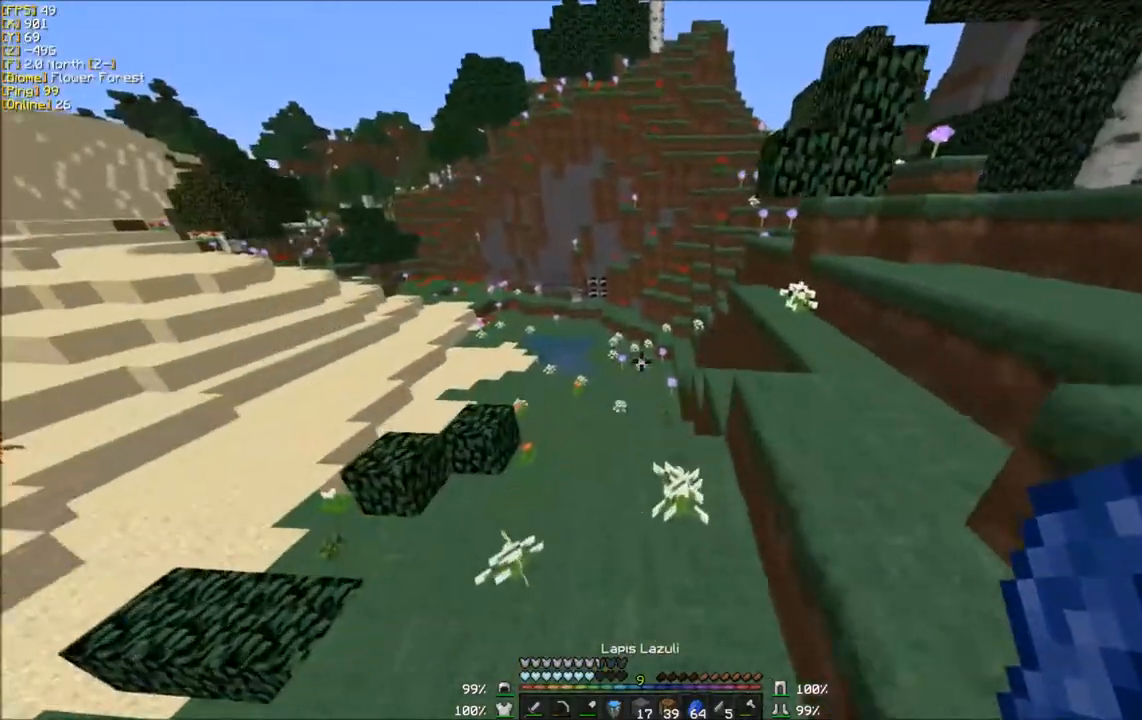
{"keys": ["w"], "mouse": [], "events": []}
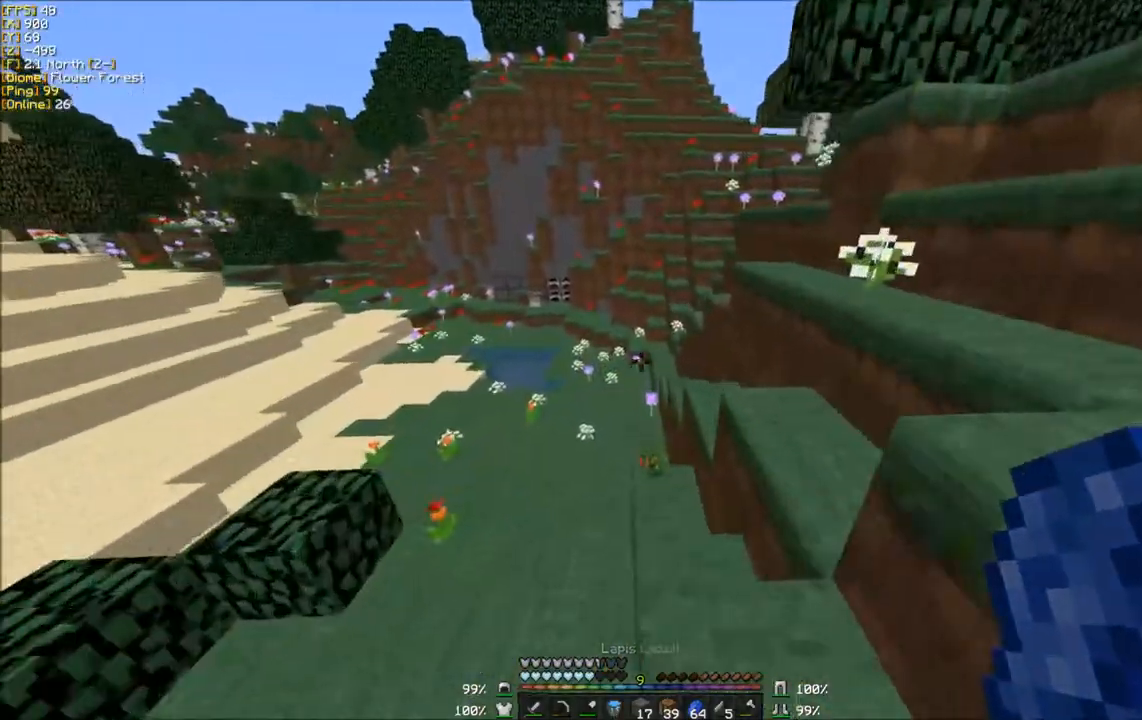
{"keys": ["w"], "mouse": [], "events": []}
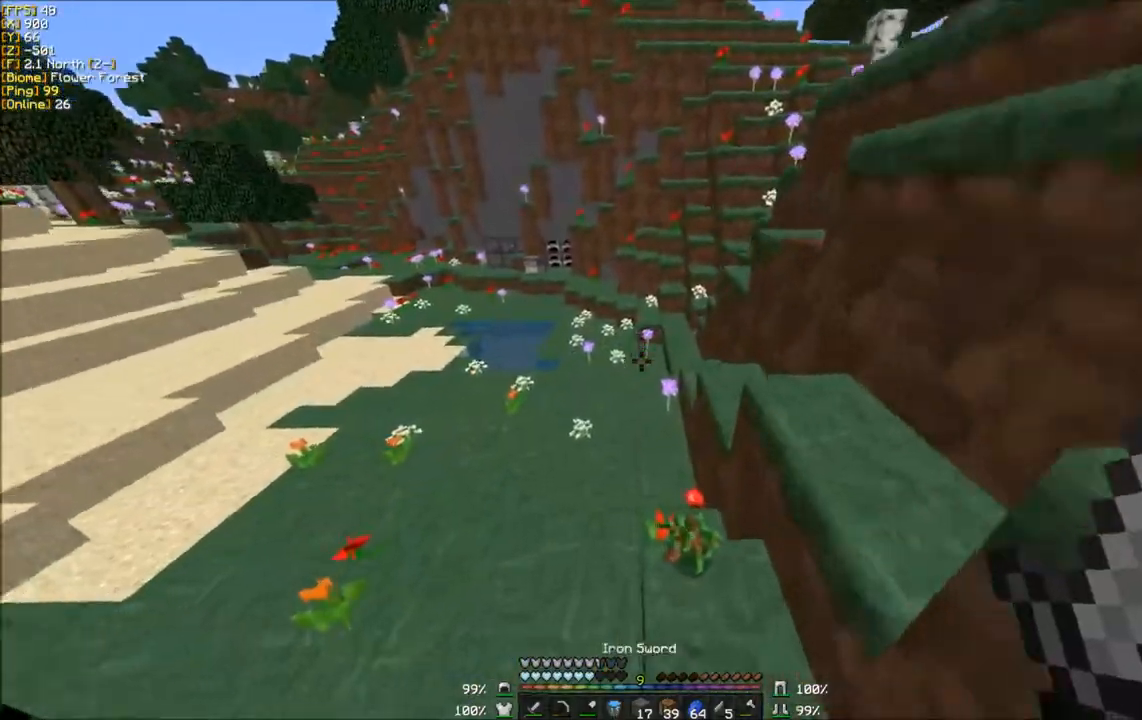
{"keys": ["w"], "mouse": [], "events": []}
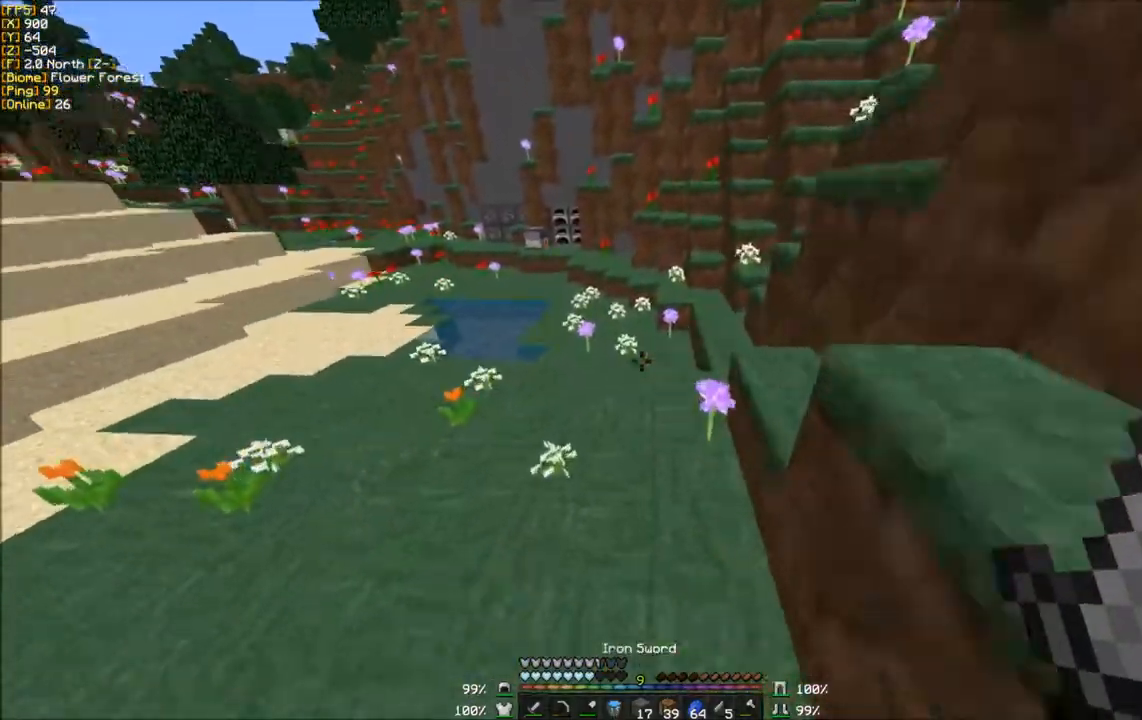
{"keys": ["w"], "mouse": [], "events": []}
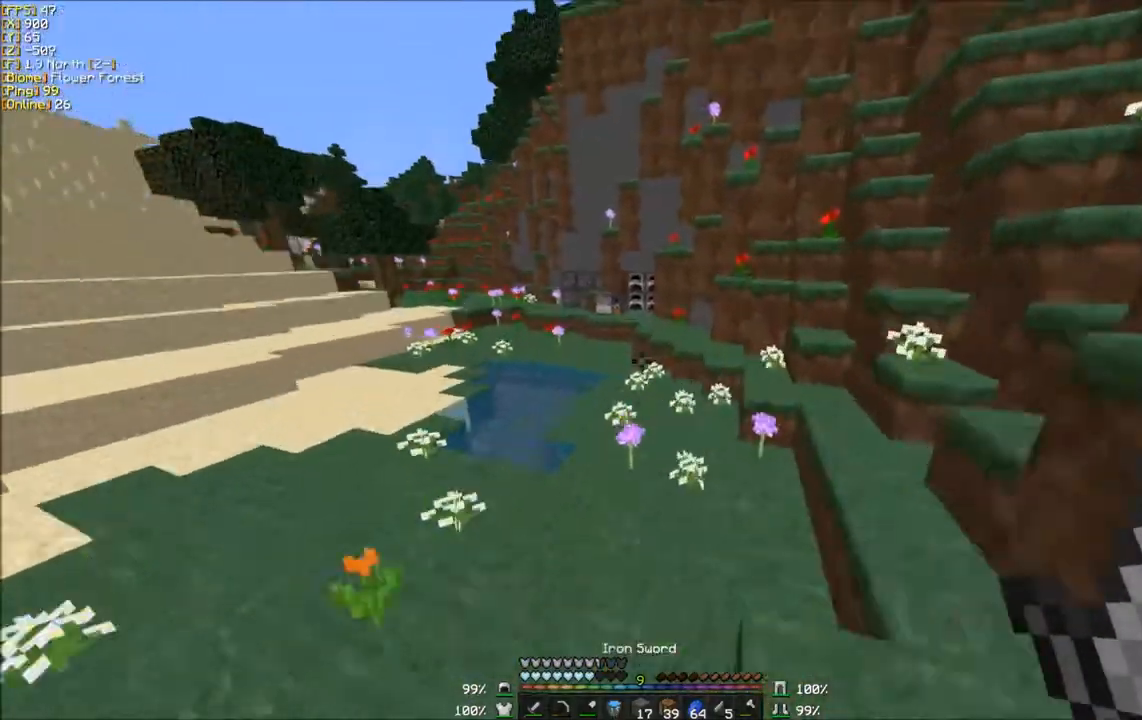
{"keys": ["w"], "mouse": [], "events": []}
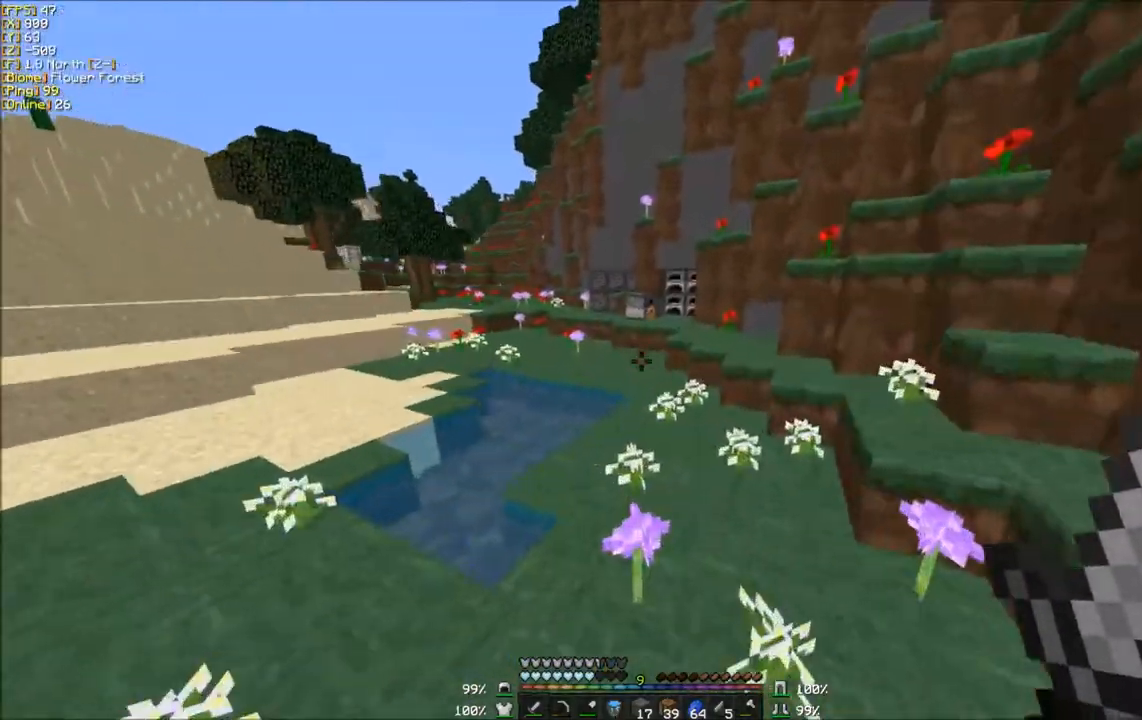
{"keys": ["w"], "mouse": [], "events": []}
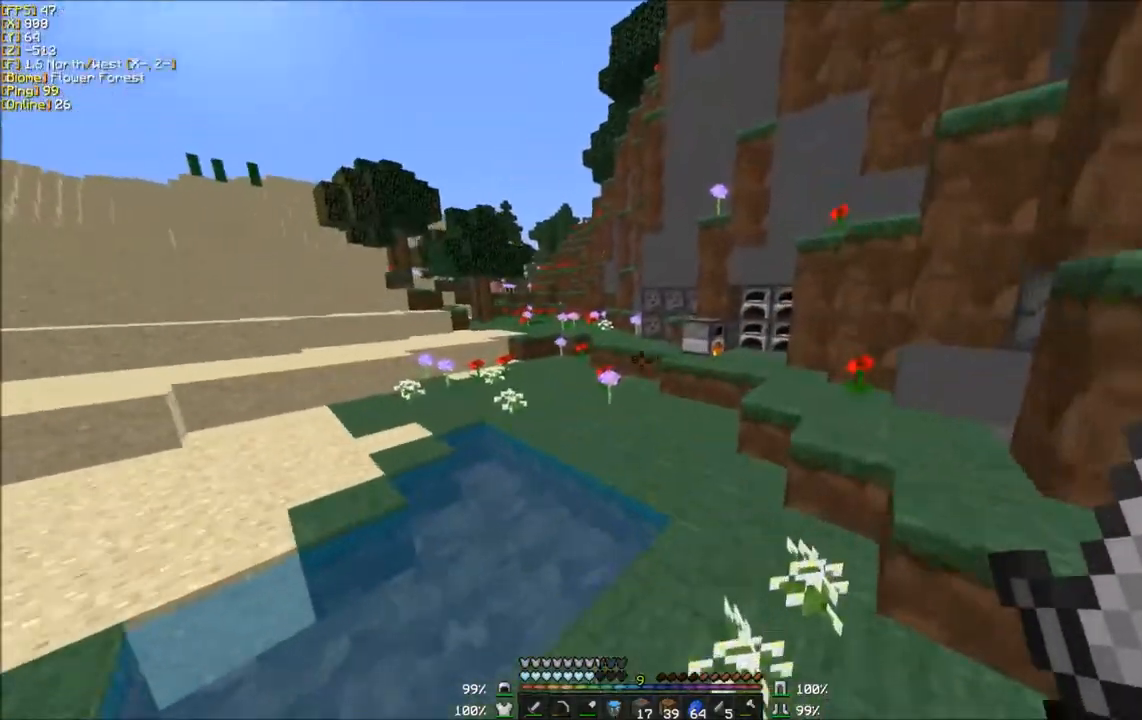
{"keys": ["w"], "mouse": [], "events": []}
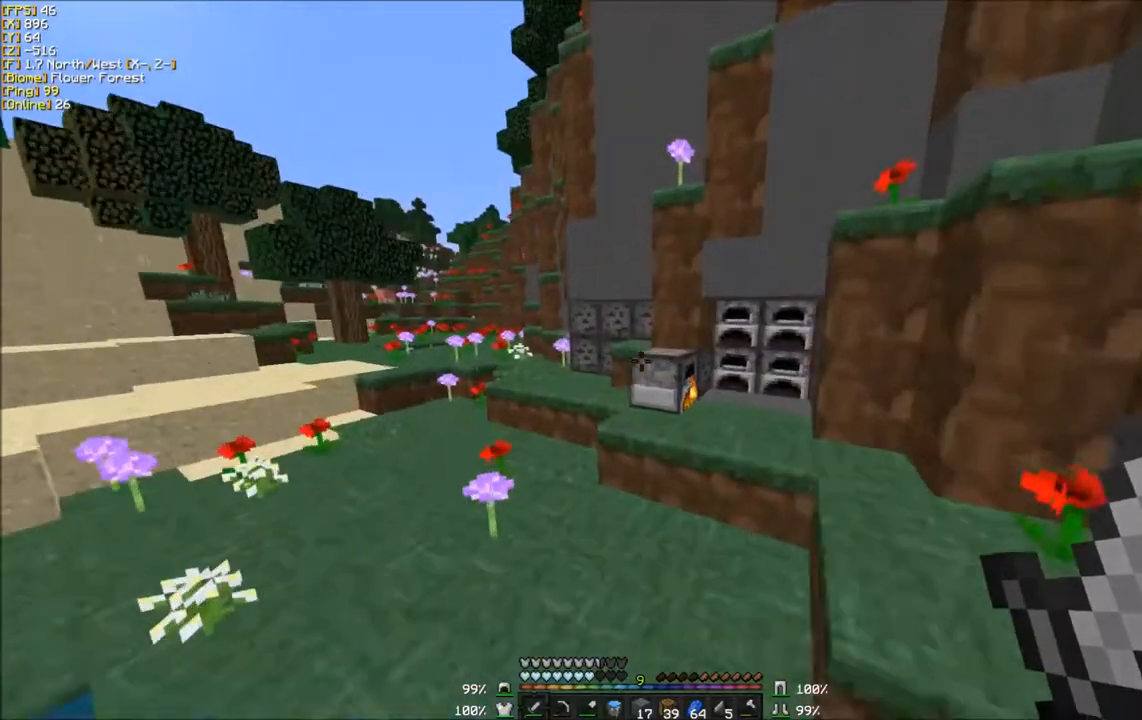
{"keys": ["d", "w"], "mouse": ["right"], "events": [[267, "d", "down"], [434, "mouse_right", "down"]]}
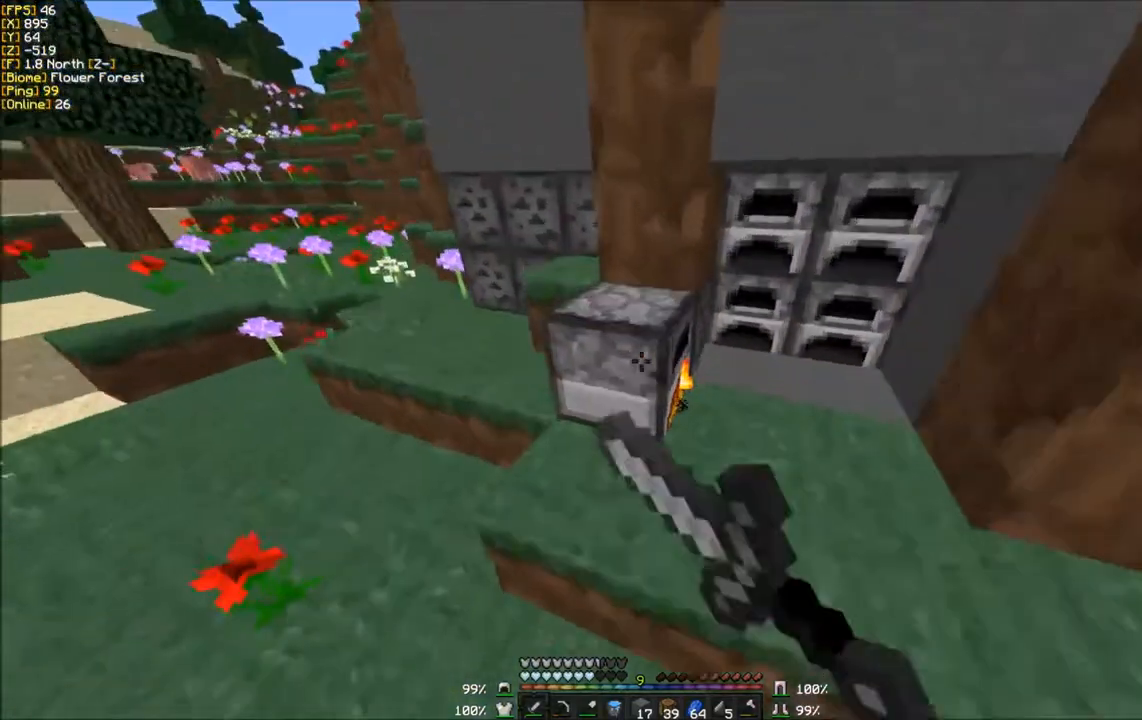
{"keys": [], "mouse": [], "events": [[100, "w", "up"], [133, "mouse_right", "up"], [233, "d", "up"]]}
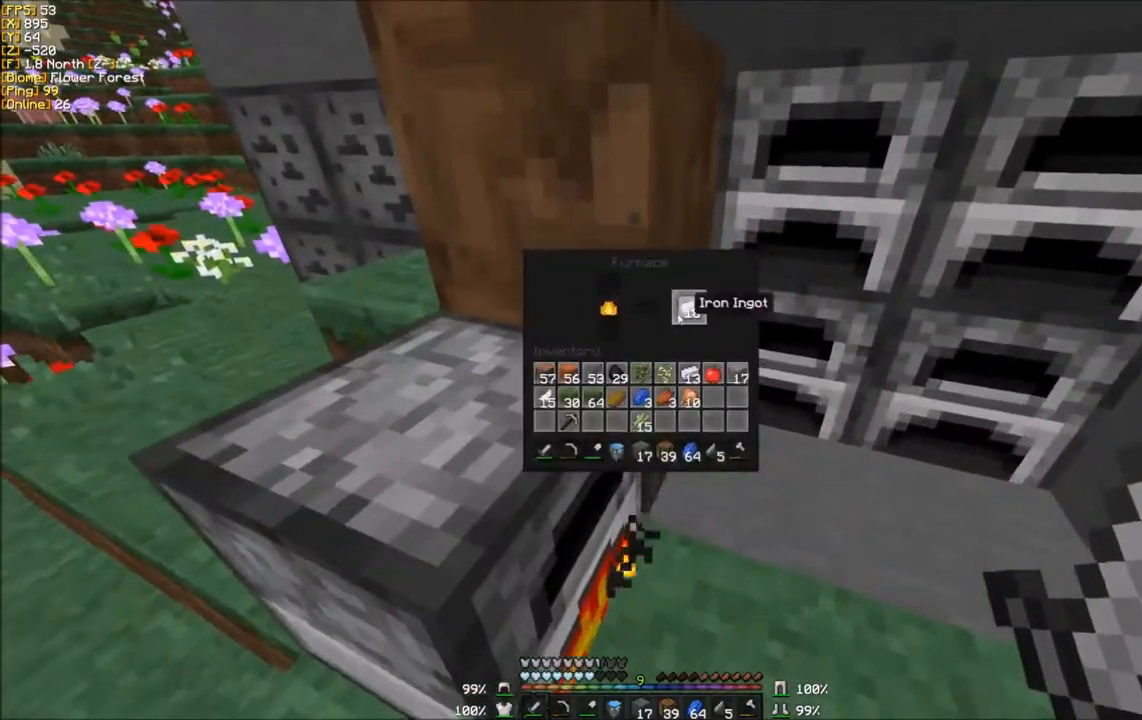
{"keys": [], "mouse": [], "events": [[167, "mouse_right", "down"], [401, "mouse_right", "up"]]}
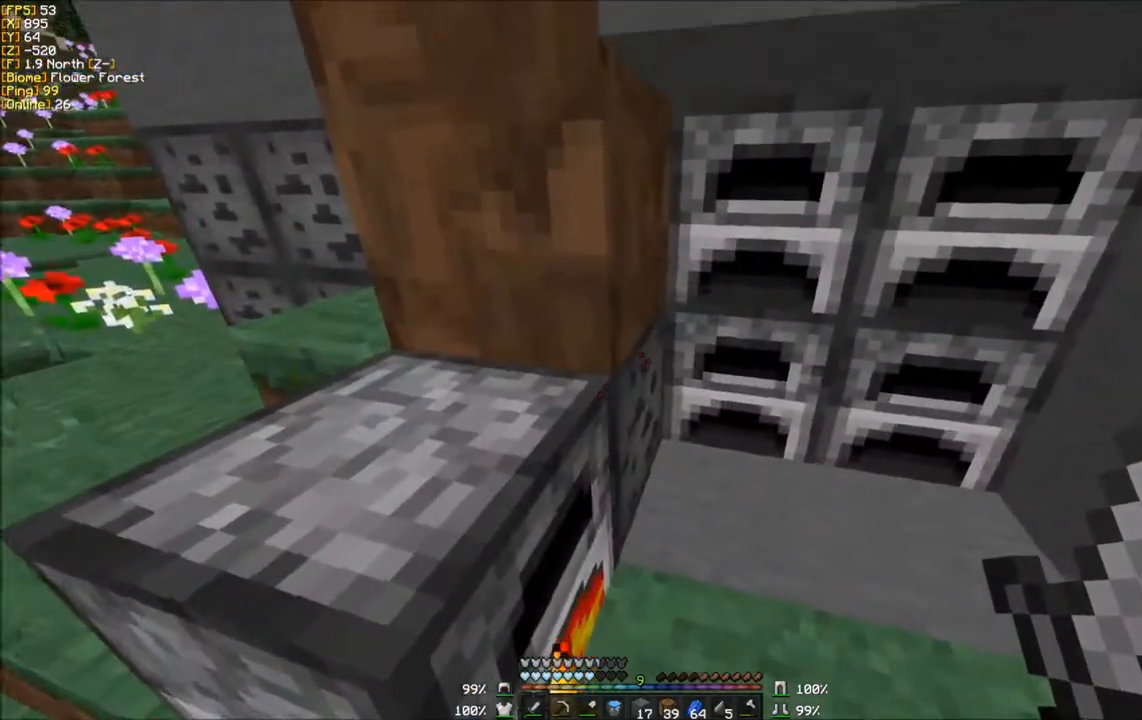
{"keys": [], "mouse": [], "events": [[233, "mouse_right", "down"], [434, "mouse_right", "up"]]}
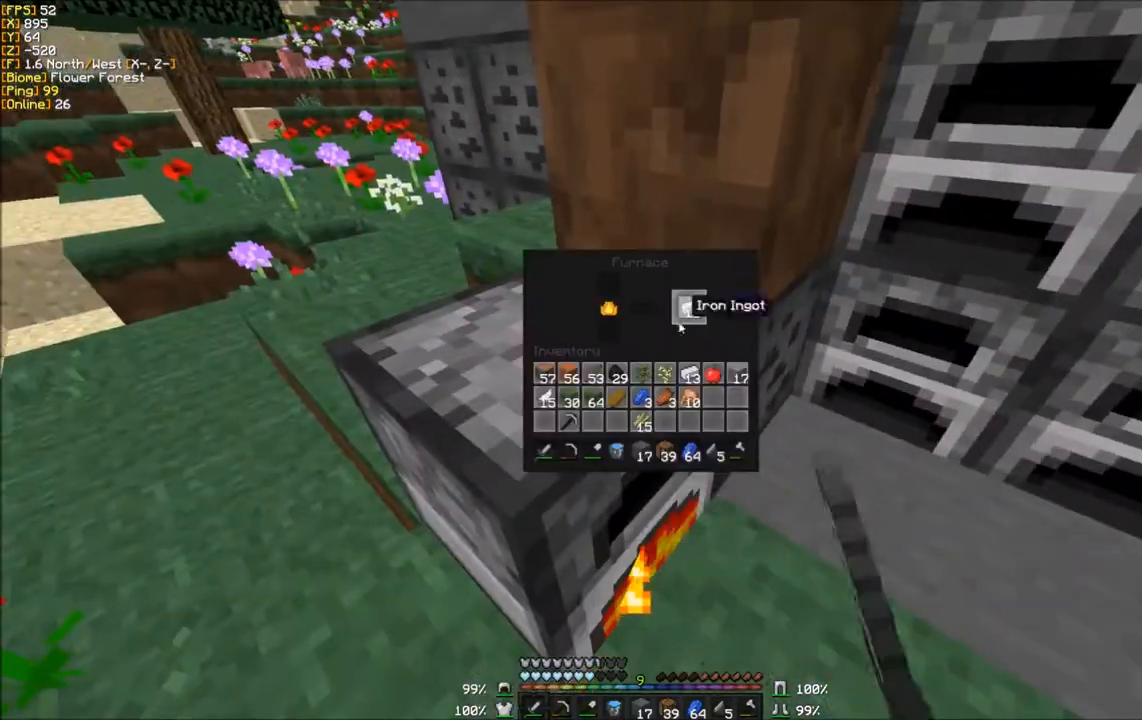
{"keys": [], "mouse": ["left"], "events": [[167, "mouse_right", "down"], [334, "mouse_right", "up"], [467, "mouse_left", "down"]]}
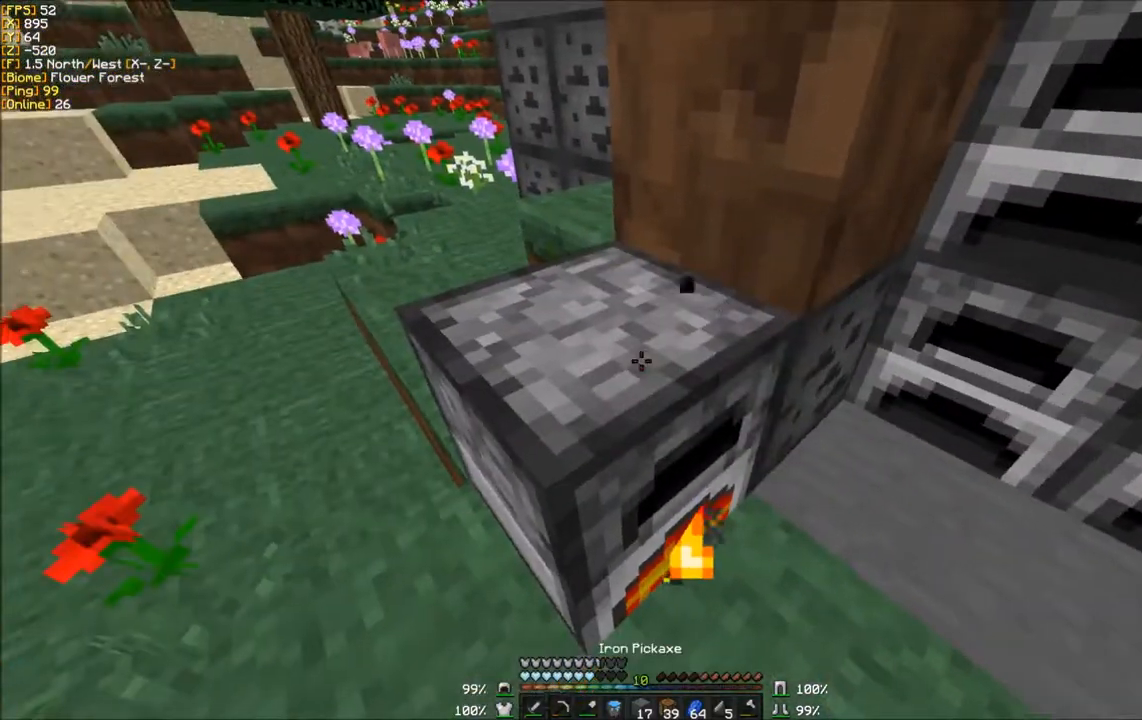
{"keys": ["w"], "mouse": ["left"], "events": [[467, "w", "down"]]}
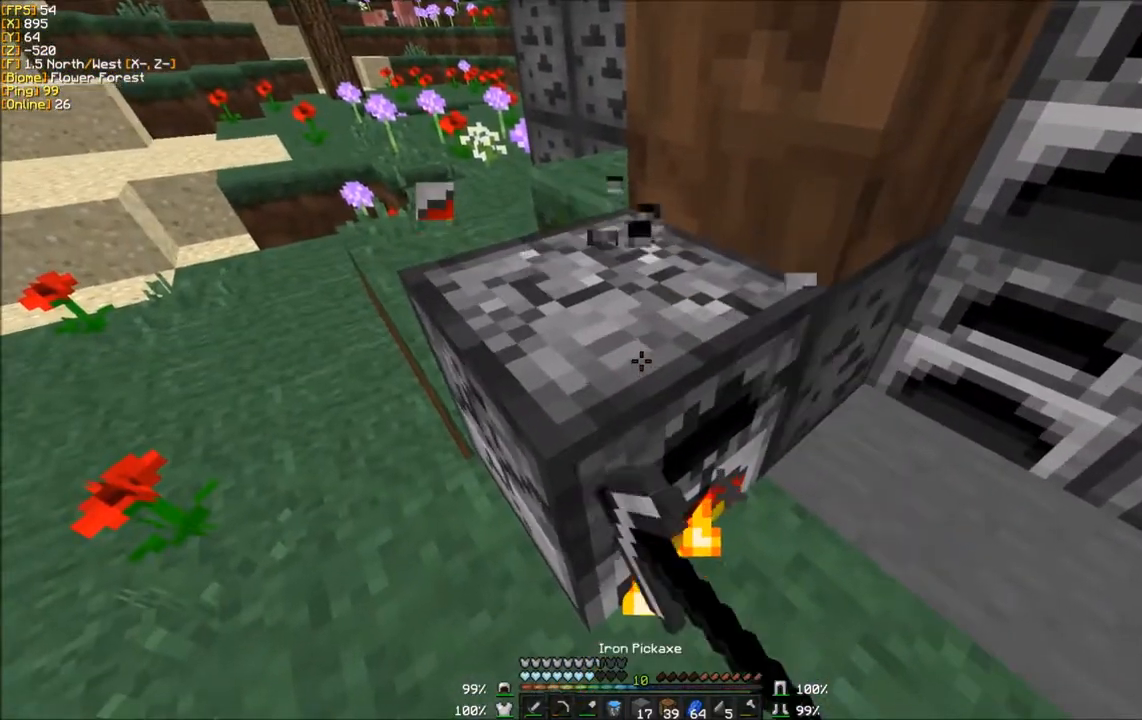
{"keys": [], "mouse": ["left"], "events": [[67, "a", "down"], [301, "w", "up"], [367, "a", "up"]]}
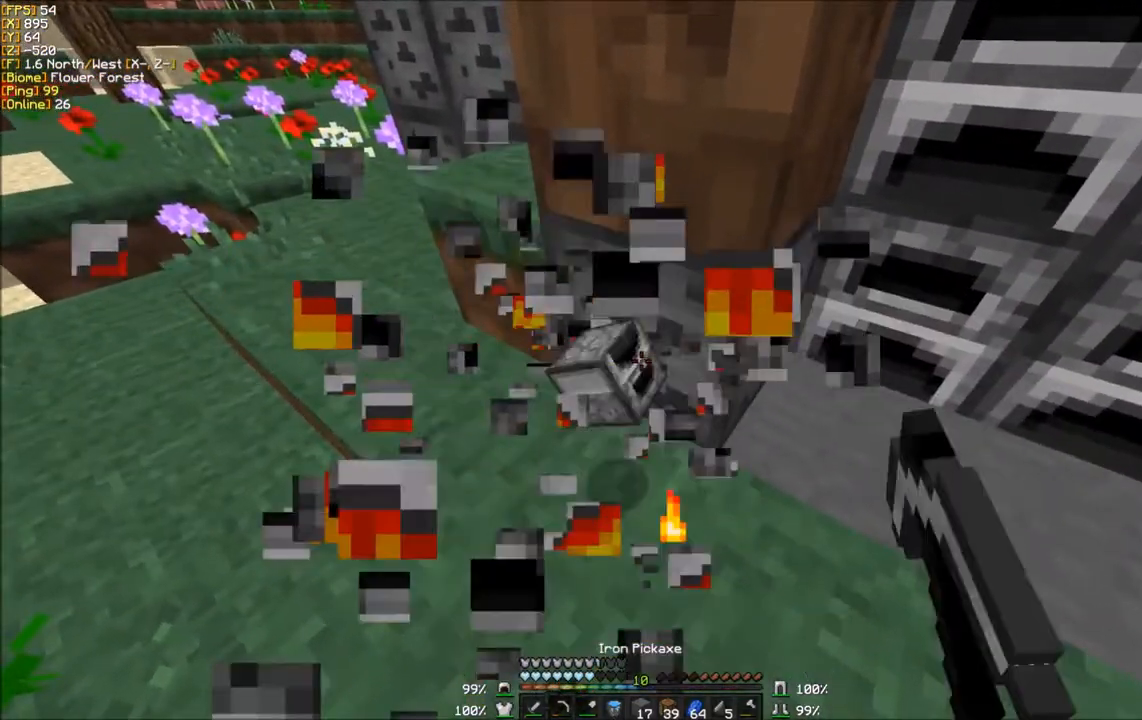
{"keys": [], "mouse": ["right"], "events": [[300, "mouse_left", "up"], [467, "mouse_right", "down"]]}
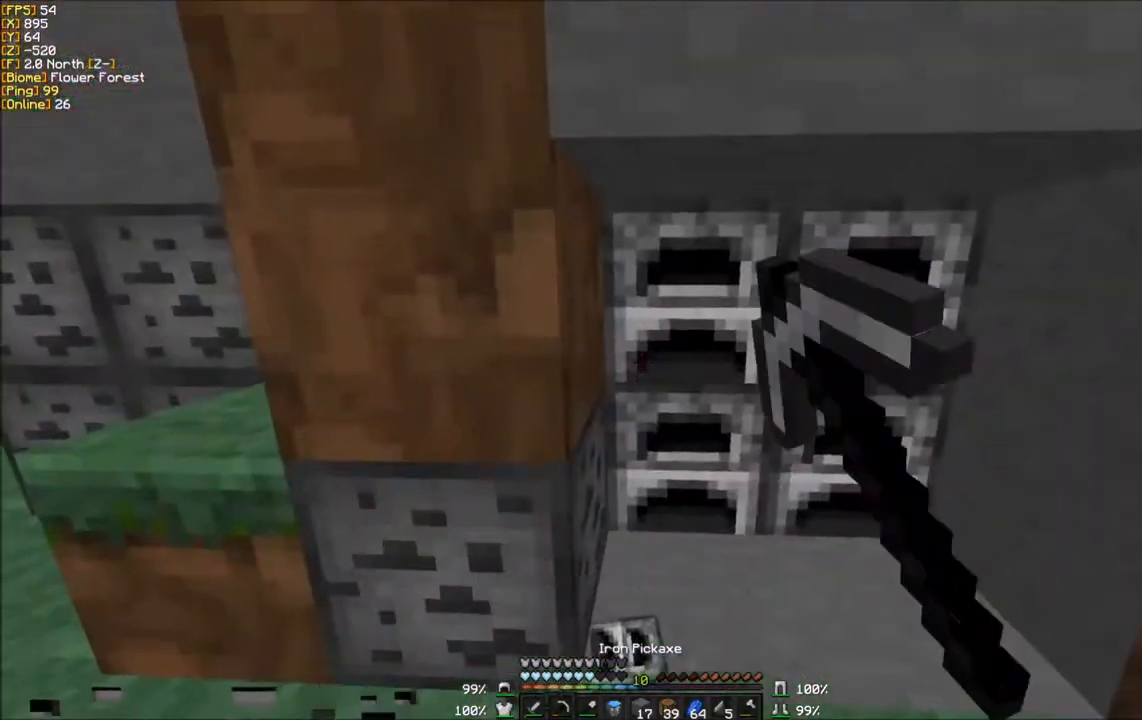
{"keys": [], "mouse": ["right"], "events": [[167, "mouse_right", "up"], [501, "mouse_right", "down"]]}
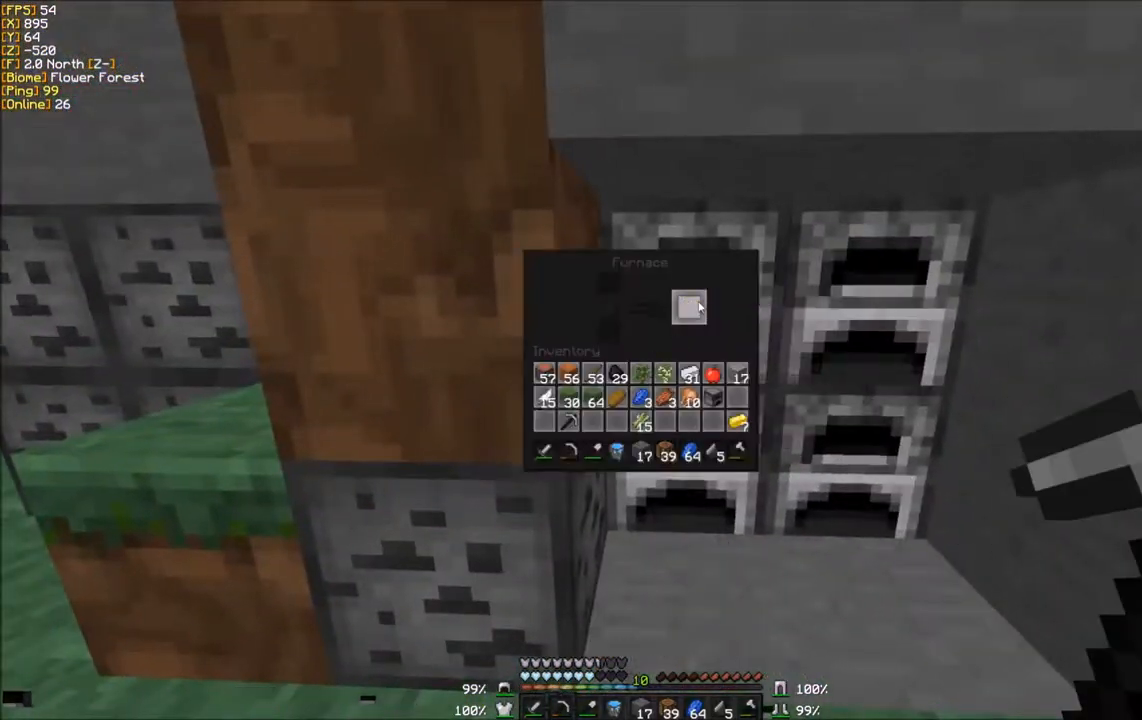
{"keys": [], "mouse": ["right"], "events": [[167, "mouse_right", "up"], [367, "mouse_right", "down"]]}
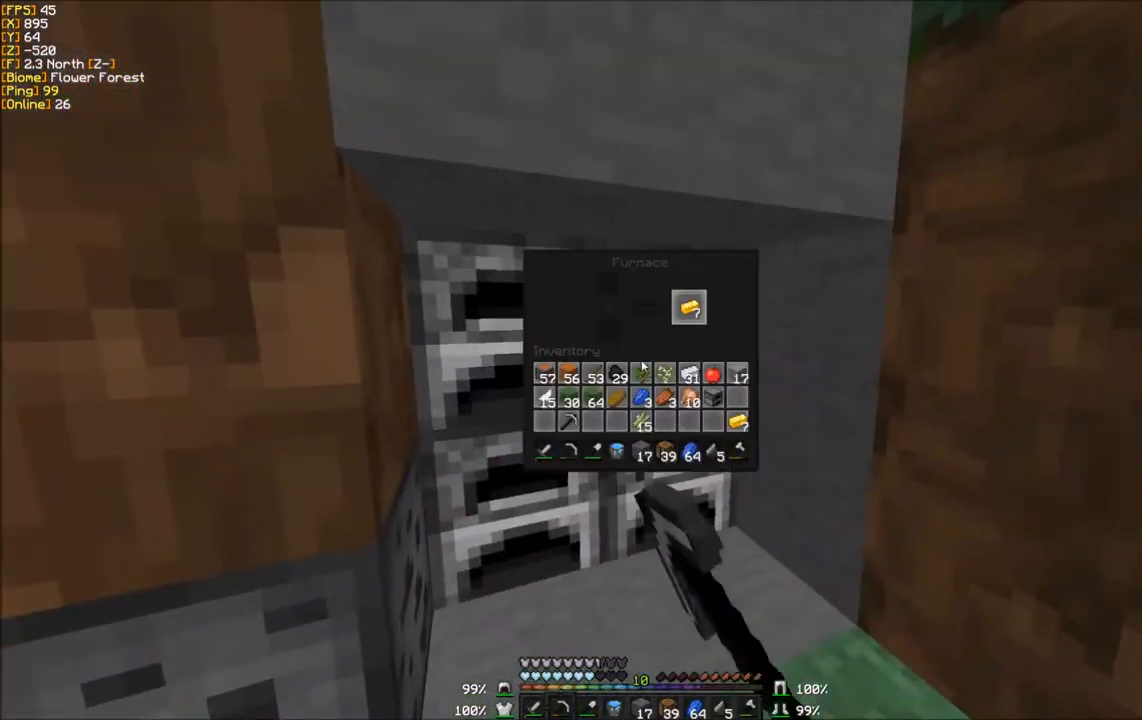
{"keys": [], "mouse": ["right"], "events": [[100, "mouse_right", "up"], [367, "mouse_right", "down"]]}
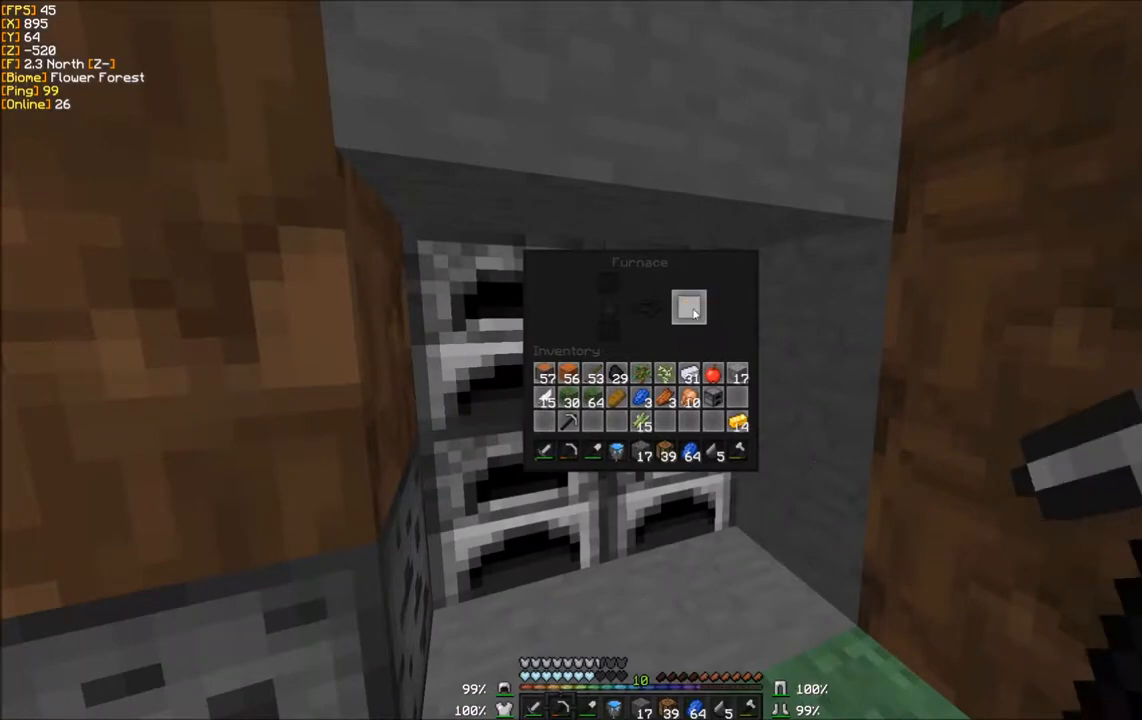
{"keys": [], "mouse": [], "events": [[66, "mouse_right", "up"], [233, "mouse_right", "down"], [467, "mouse_right", "up"]]}
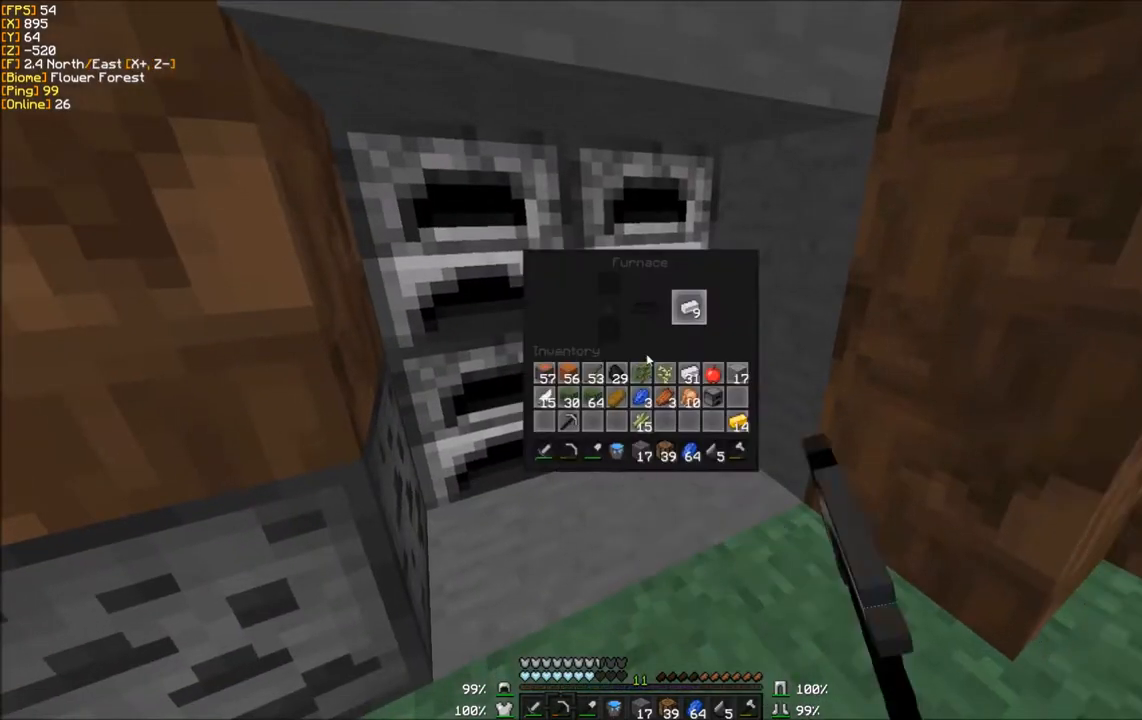
{"keys": [], "mouse": ["right"], "events": [[200, "mouse_right", "down"], [367, "mouse_right", "up"], [467, "mouse_right", "down"]]}
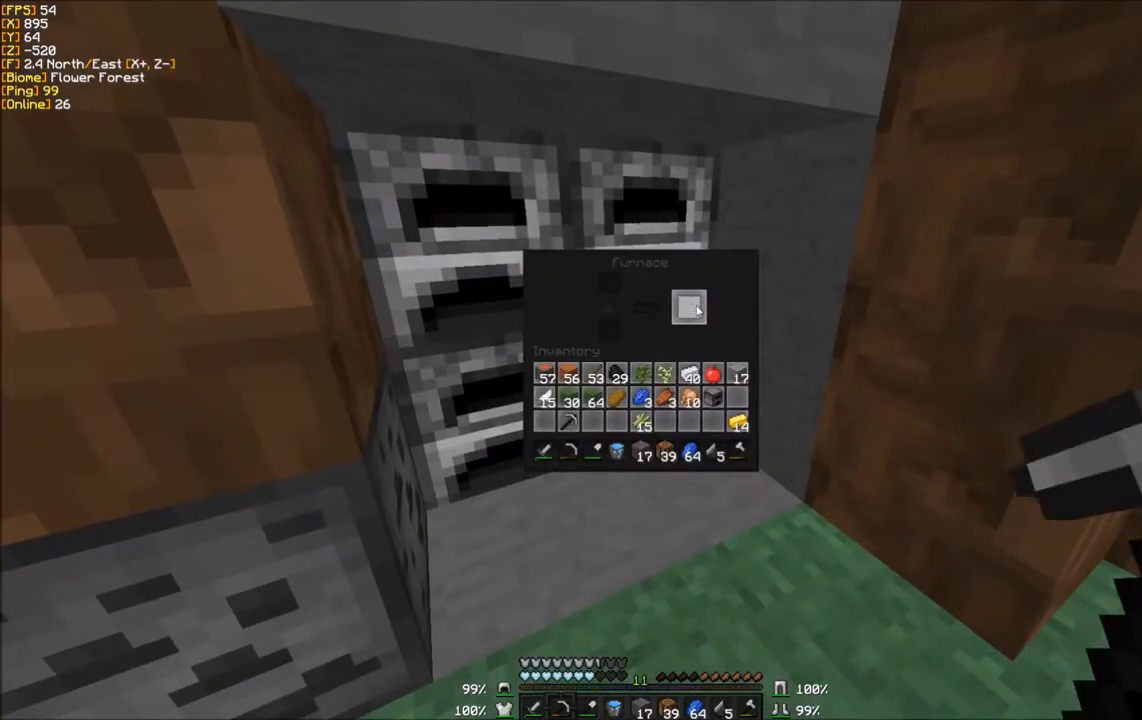
{"keys": [], "mouse": ["right"], "events": [[133, "mouse_right", "up"], [300, "mouse_right", "down"]]}
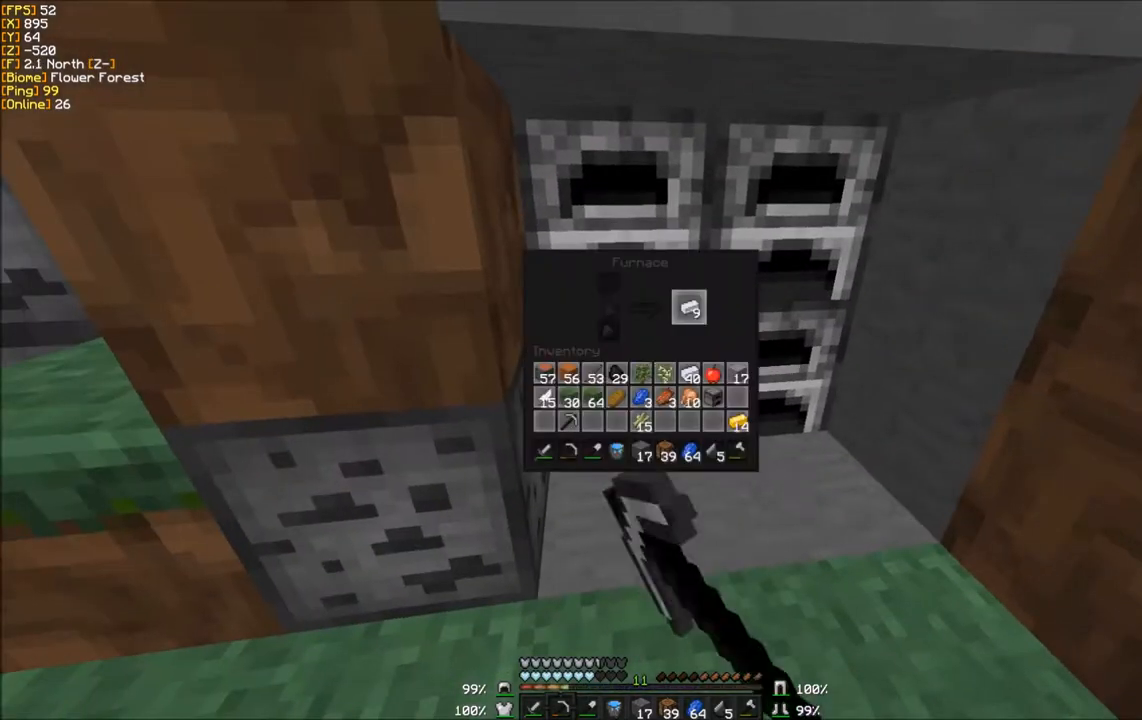
{"keys": [], "mouse": ["right"], "events": [[34, "mouse_right", "up"], [367, "mouse_right", "down"]]}
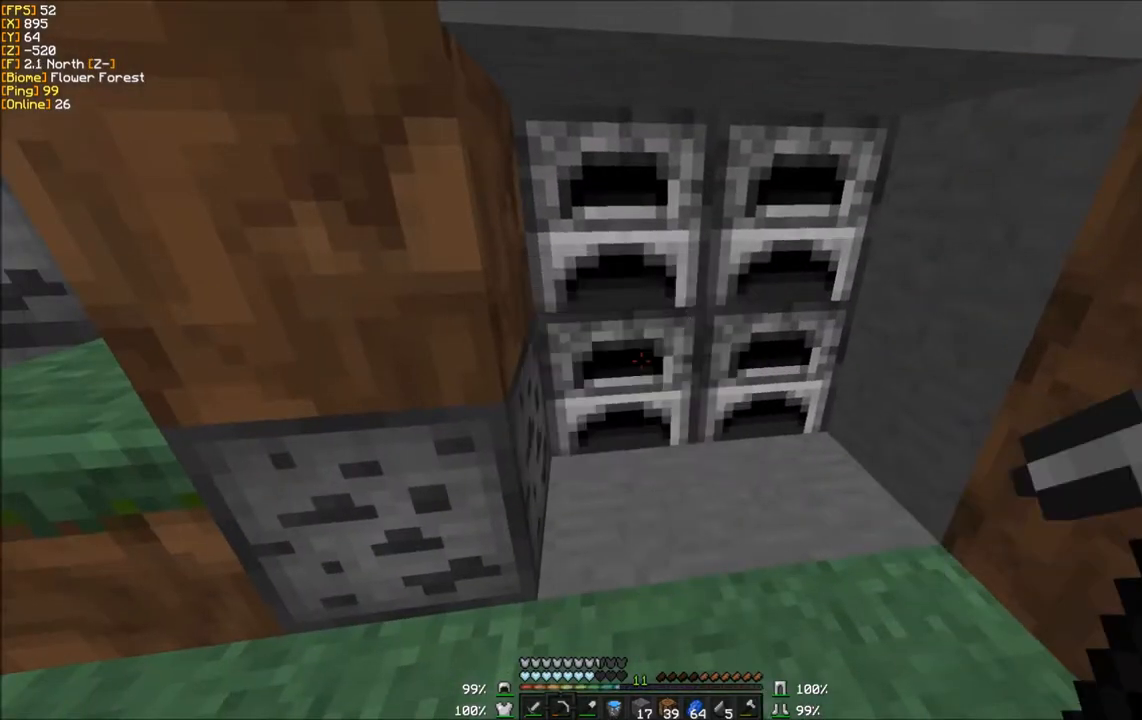
{"keys": [], "mouse": ["left"], "events": [[33, "mouse_right", "up"], [200, "mouse_left", "down"]]}
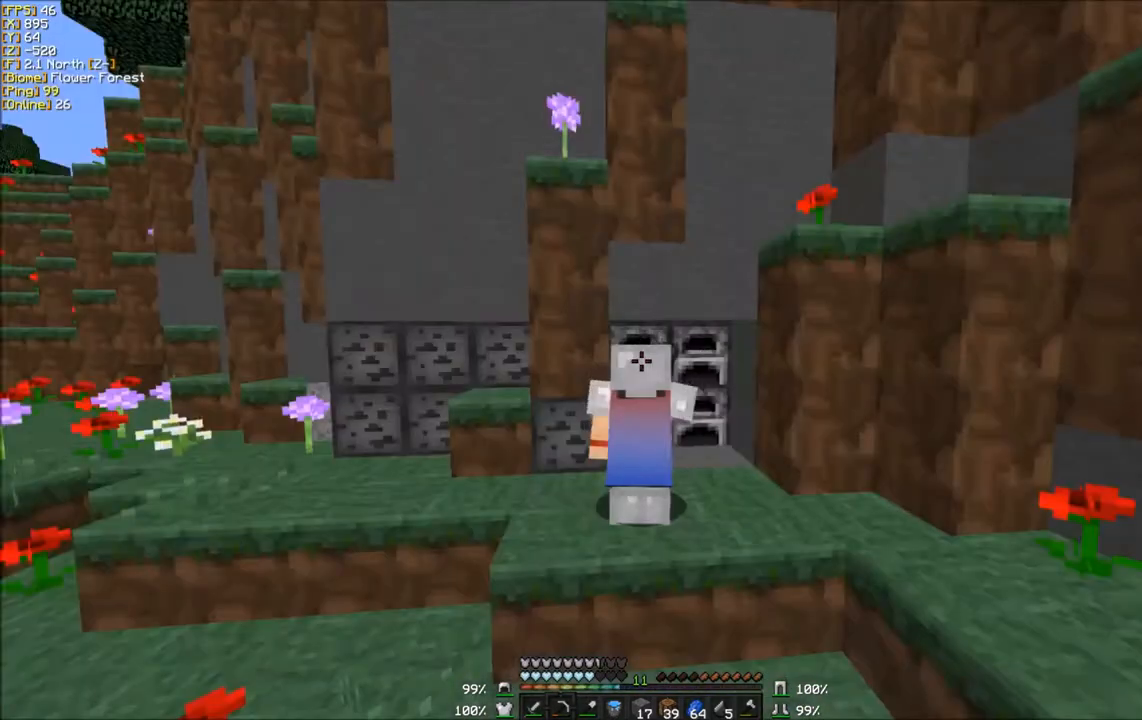
{"keys": ["w"], "mouse": ["left"], "events": [[367, "w", "down"]]}
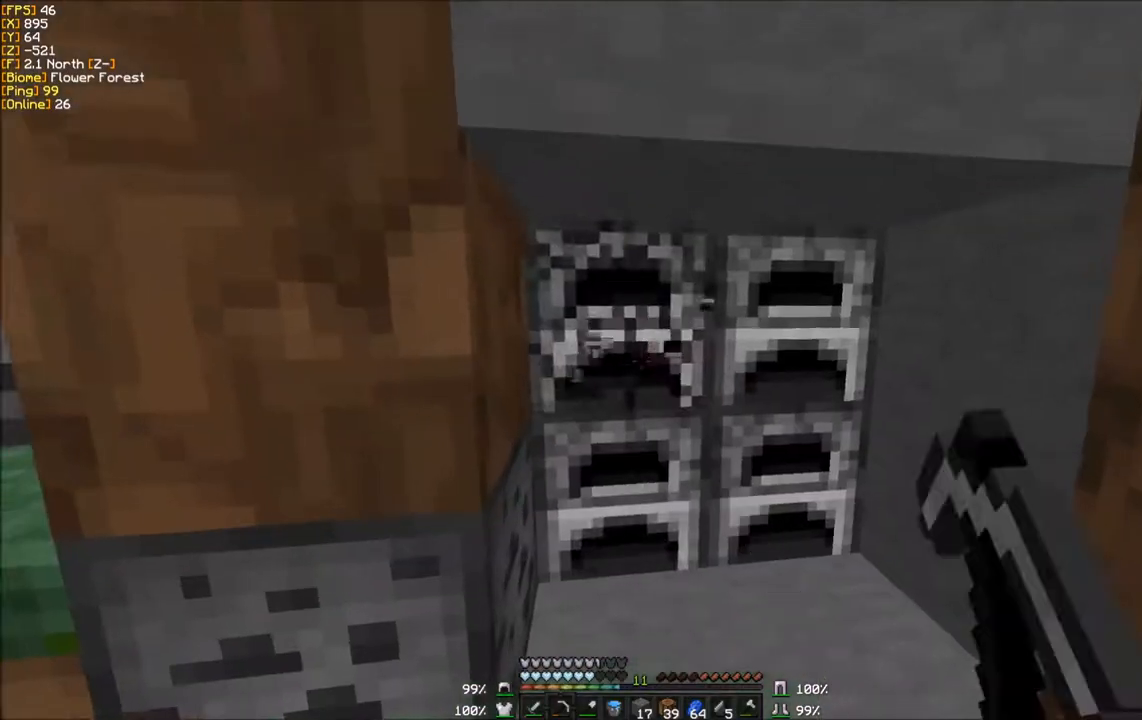
{"keys": ["w"], "mouse": ["left"], "events": []}
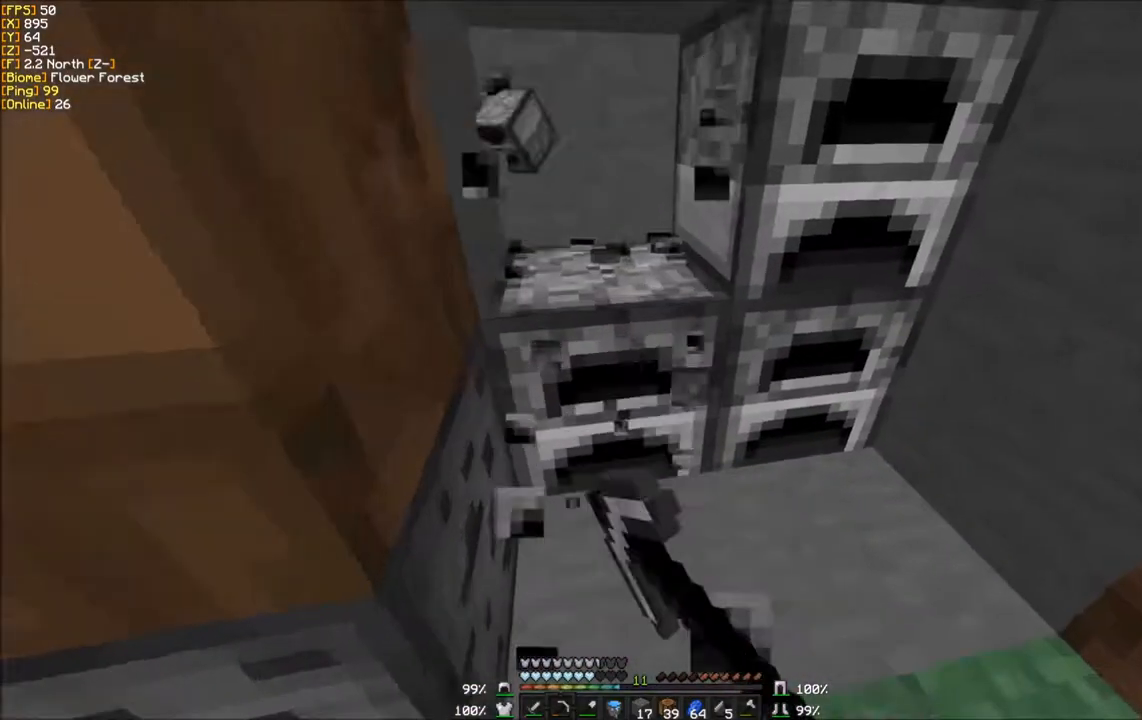
{"keys": [], "mouse": ["left"], "events": [[467, "w", "up"]]}
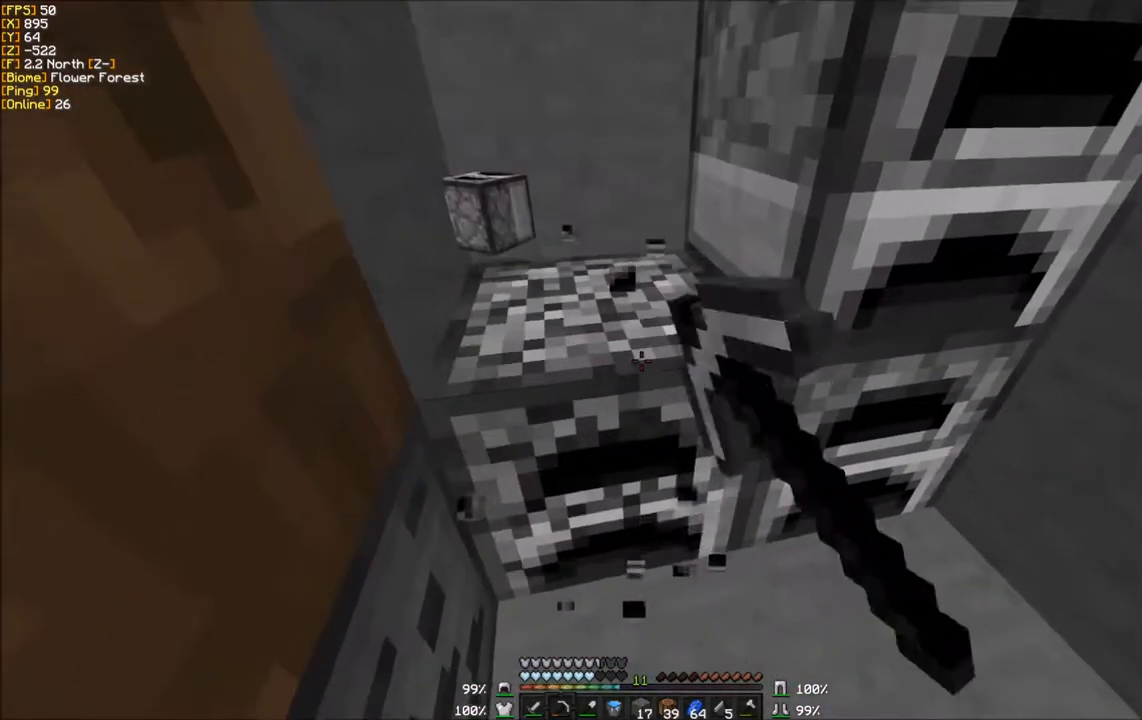
{"keys": ["a", "w"], "mouse": ["left"], "events": [[133, "a", "down"], [167, "w", "down"]]}
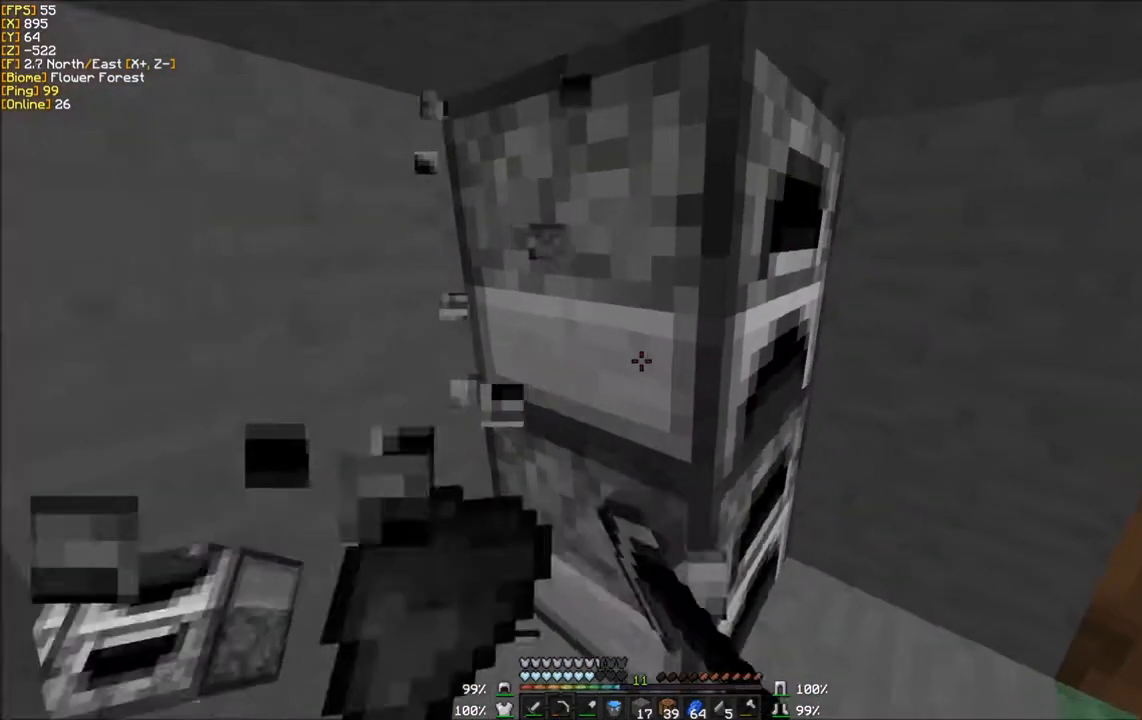
{"keys": [], "mouse": ["left"], "events": [[100, "a", "up"], [100, "w", "up"]]}